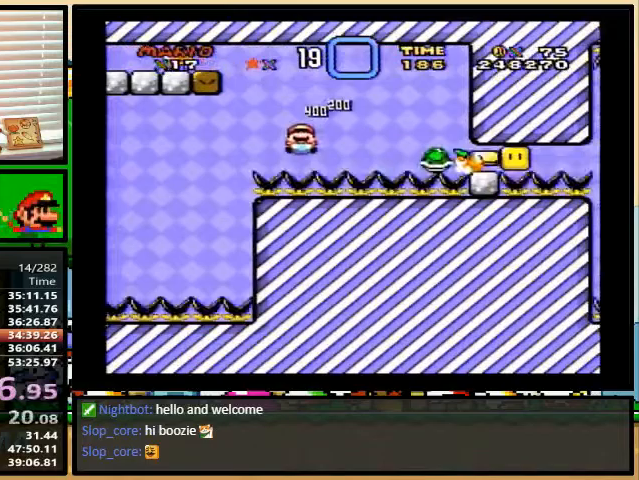
Gameplay with a controller (Nintendo layout); each line is a JSON object with the inputs held at the frame after it. "events" lists button and stick changes between this image and that frame as [ms after this image, input, new state], when the widget could be followed in between. Not read: L1 L3 R1 R3.
{"buttons": ["Y", "DPAD_DOWN", "DPAD_RIGHT"], "events": [[233, "DPAD_DOWN", "down"]]}
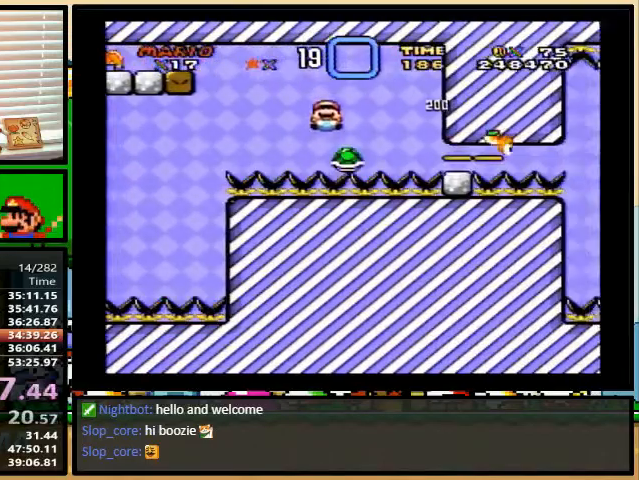
{"buttons": ["Y", "DPAD_DOWN", "DPAD_RIGHT"], "events": []}
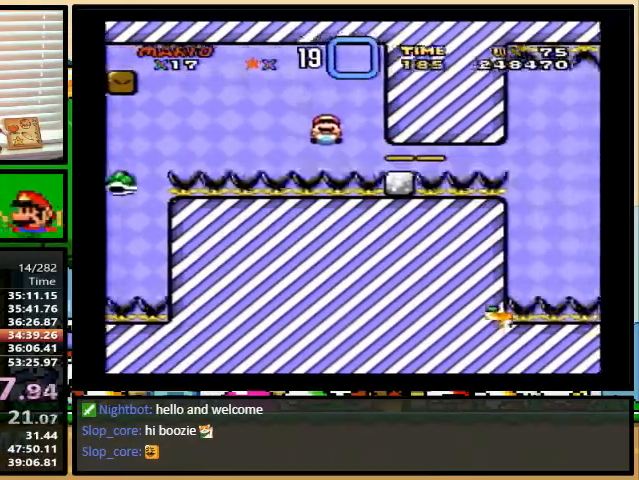
{"buttons": ["Y", "DPAD_RIGHT"], "events": [[367, "DPAD_DOWN", "up"]]}
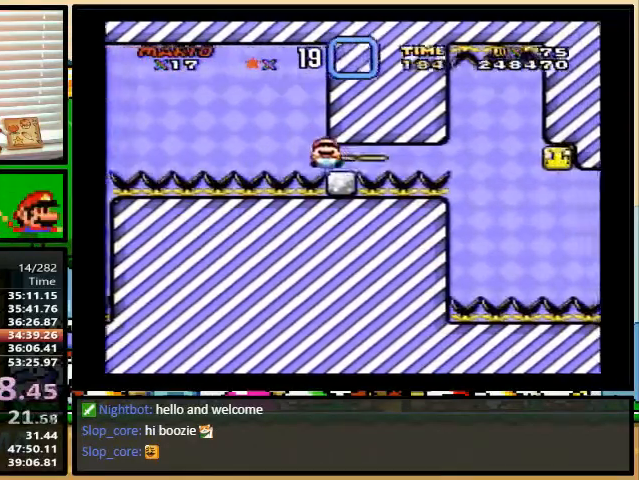
{"buttons": ["Y", "DPAD_RIGHT"], "events": []}
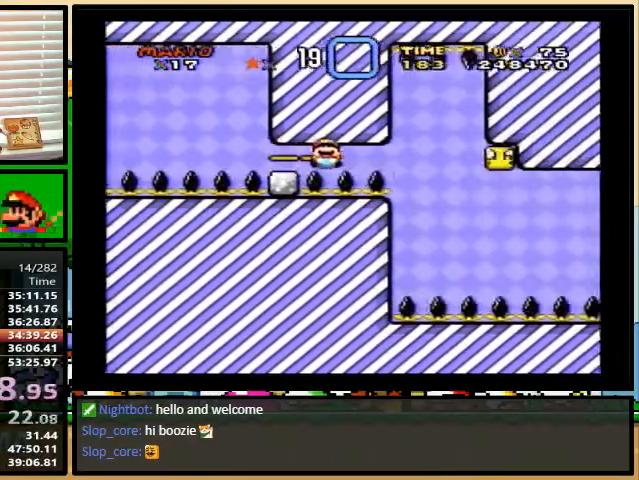
{"buttons": ["Y", "DPAD_DOWN", "DPAD_RIGHT"], "events": [[367, "DPAD_DOWN", "down"]]}
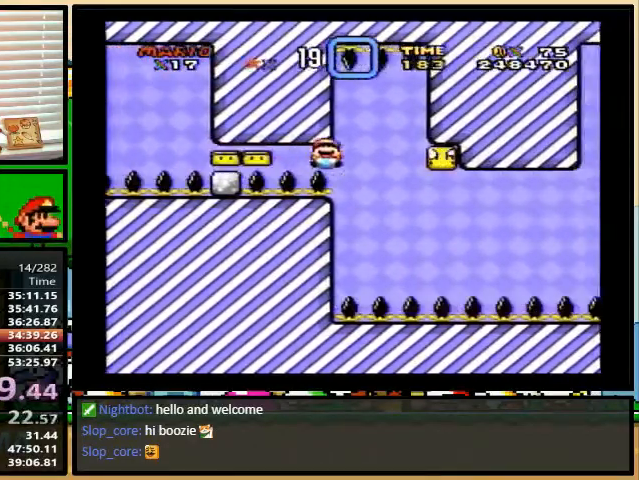
{"buttons": ["Y", "DPAD_DOWN", "DPAD_RIGHT"], "events": []}
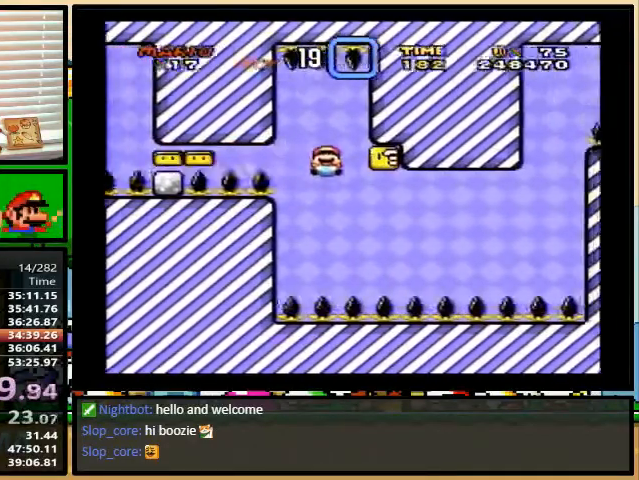
{"buttons": ["Y", "DPAD_RIGHT"], "events": [[367, "DPAD_DOWN", "up"]]}
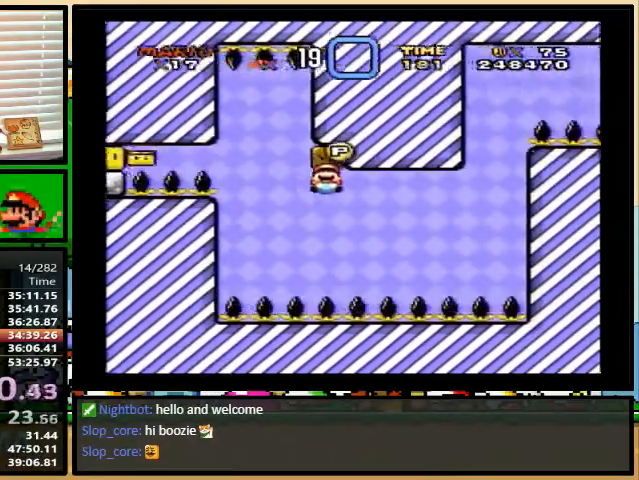
{"buttons": ["Y", "DPAD_RIGHT"], "events": []}
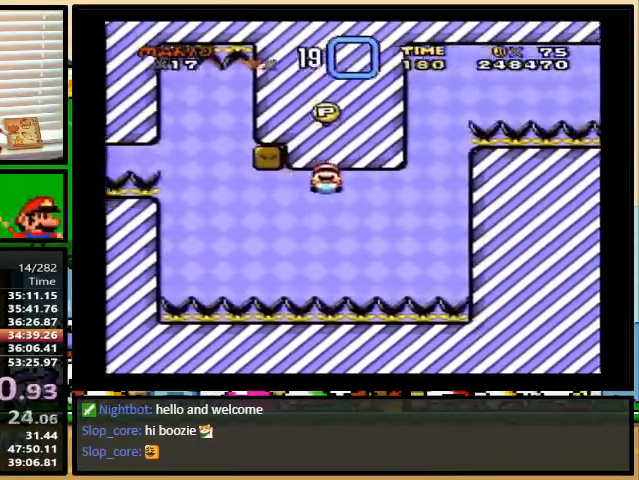
{"buttons": ["Y", "DPAD_RIGHT"], "events": []}